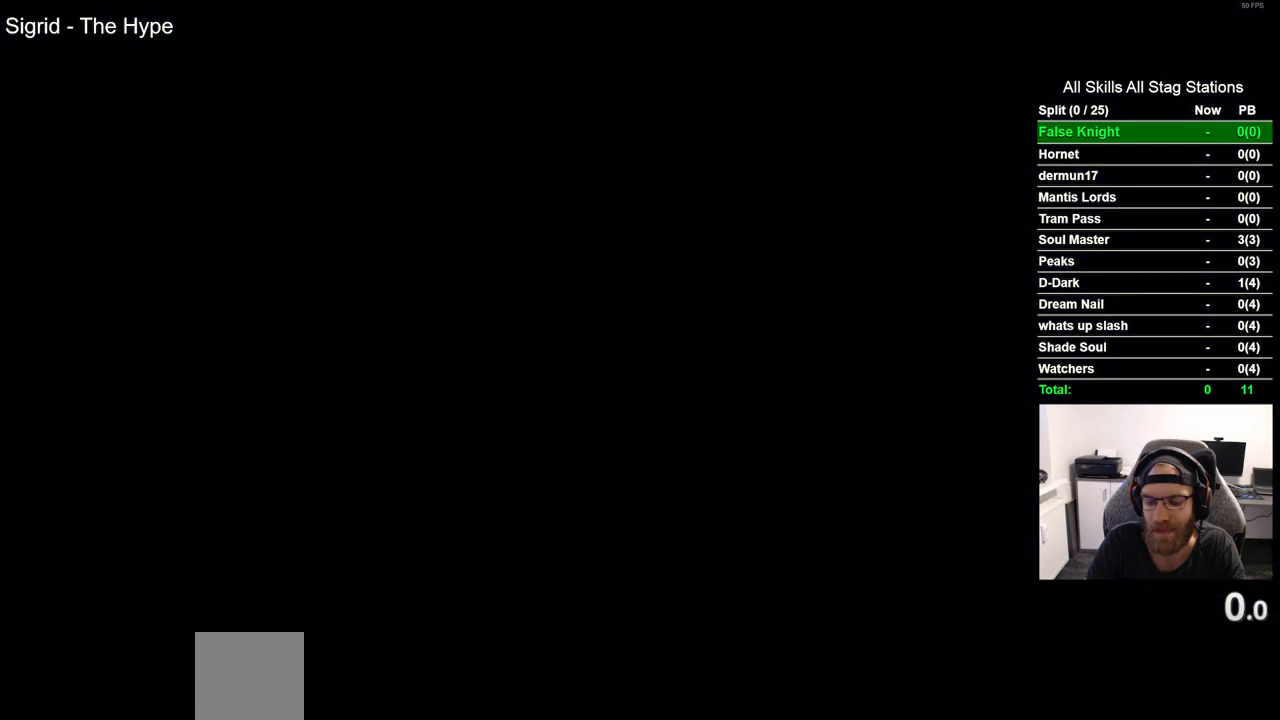
Gameplay with a controller (PlayStation layout); each line is a JSON object with the inputs held at the frame after it. "events" lists button and stick changes between this image and that frame as [ms after this image, input, new state], when the widget could be followed in between. Not read: R1.
{"buttons": ["CROSS"], "left_stick": "center", "right_stick": "center", "events": [[83, "CROSS", "down"], [167, "CROSS", "up"], [283, "CROSS", "down"], [367, "CROSS", "up"], [483, "CROSS", "down"]]}
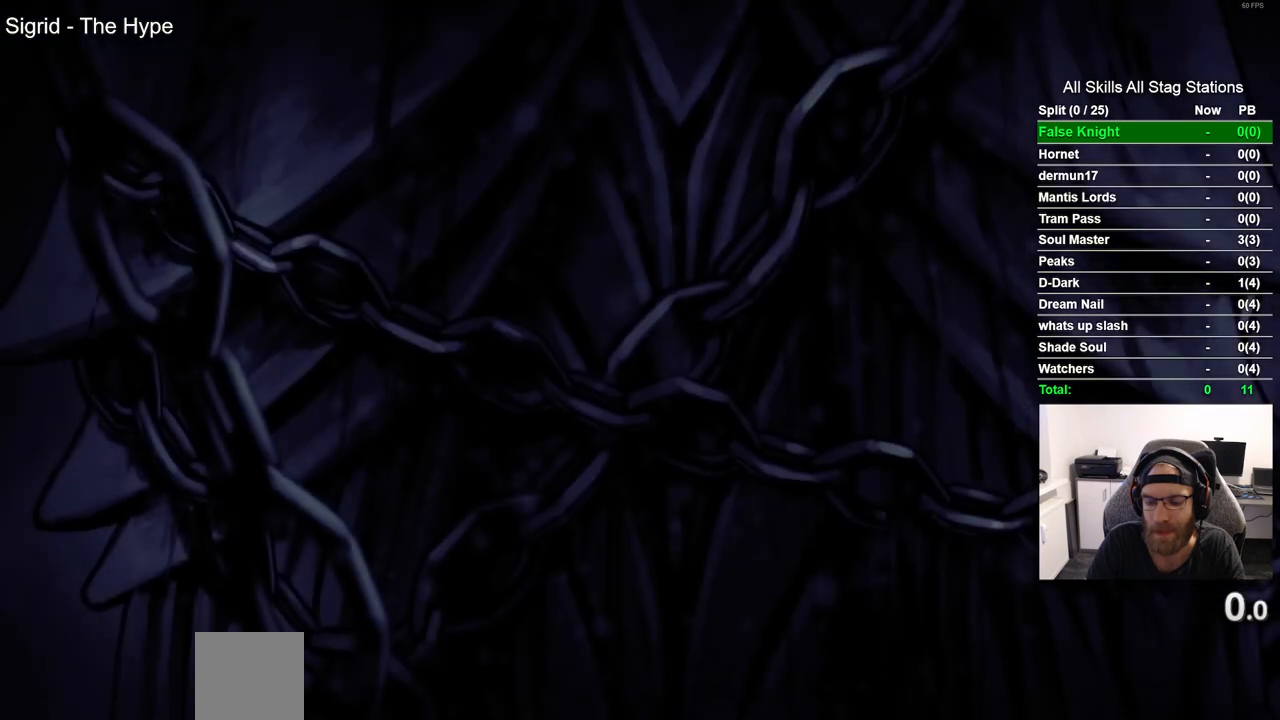
{"buttons": [], "left_stick": "center", "right_stick": "center", "events": [[83, "CROSS", "up"], [200, "CROSS", "down"], [267, "CROSS", "up"], [400, "CROSS", "down"], [483, "CROSS", "up"]]}
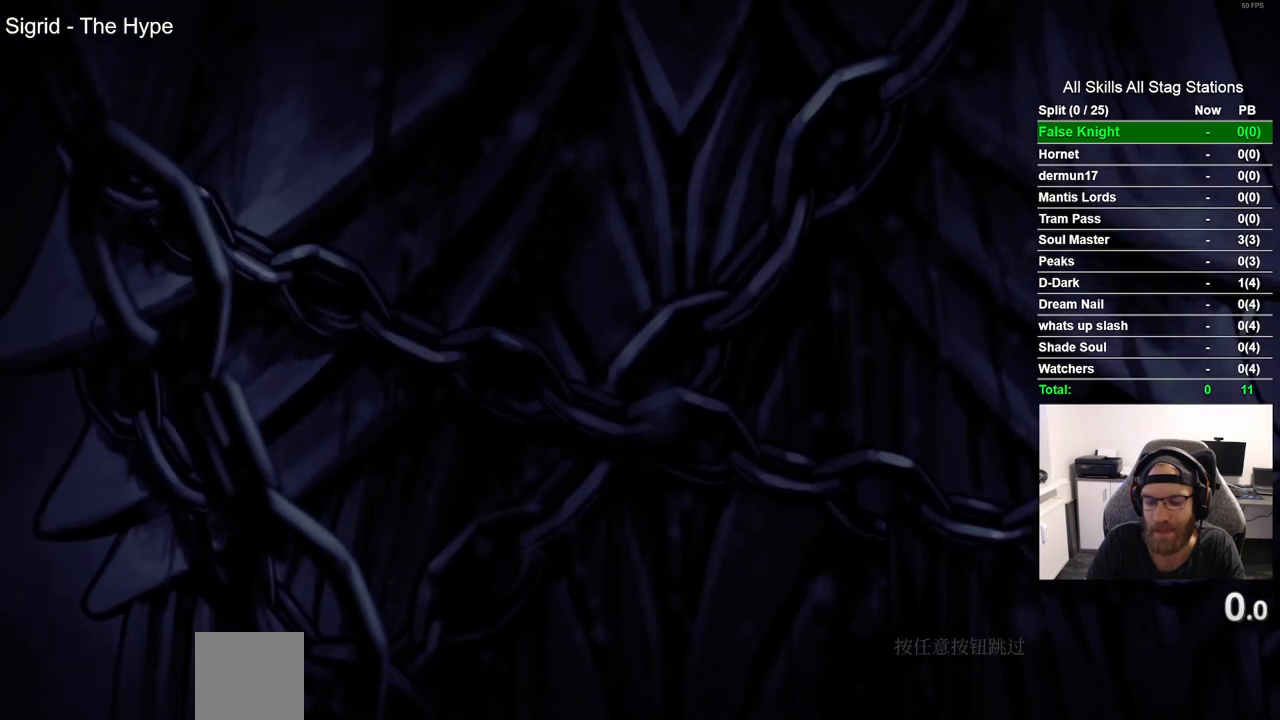
{"buttons": ["CROSS"], "left_stick": "center", "right_stick": "center", "events": [[83, "CROSS", "down"], [183, "CROSS", "up"], [283, "CROSS", "down"], [383, "CROSS", "up"], [483, "CROSS", "down"]]}
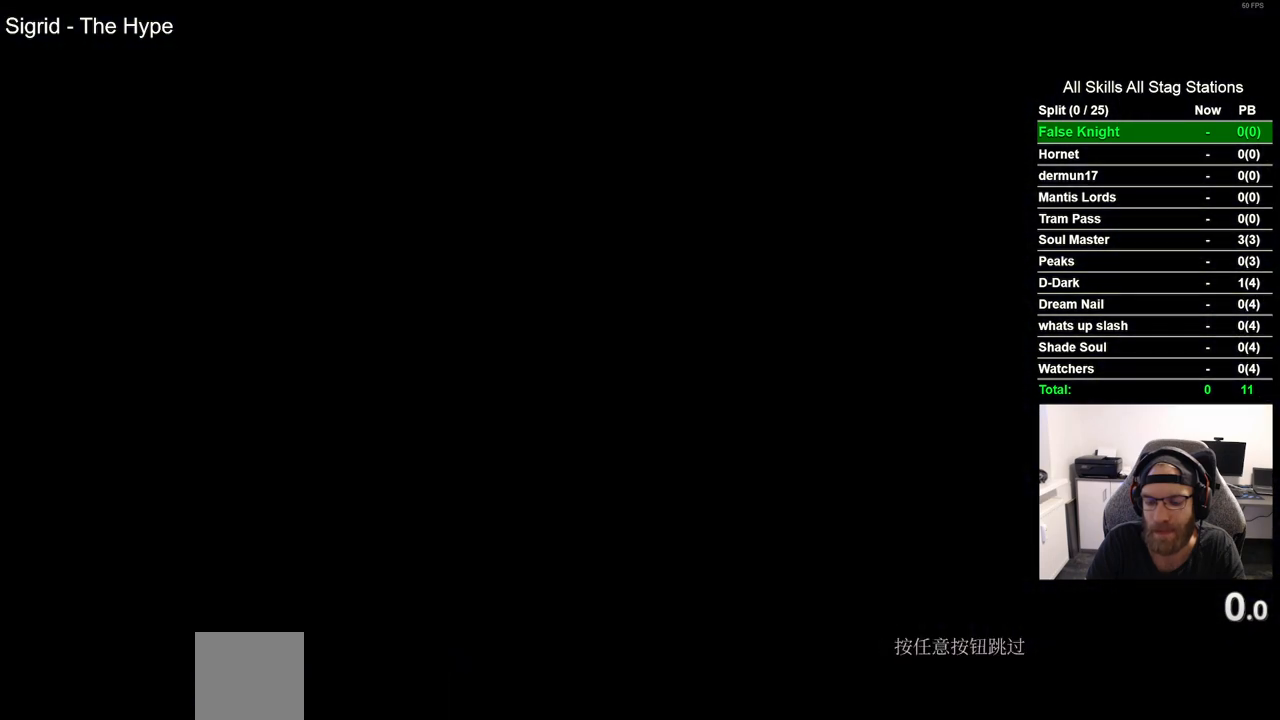
{"buttons": [], "left_stick": "center", "right_stick": "center", "events": [[83, "CROSS", "up"], [200, "CROSS", "down"], [283, "CROSS", "up"], [400, "CROSS", "down"], [500, "CROSS", "up"]]}
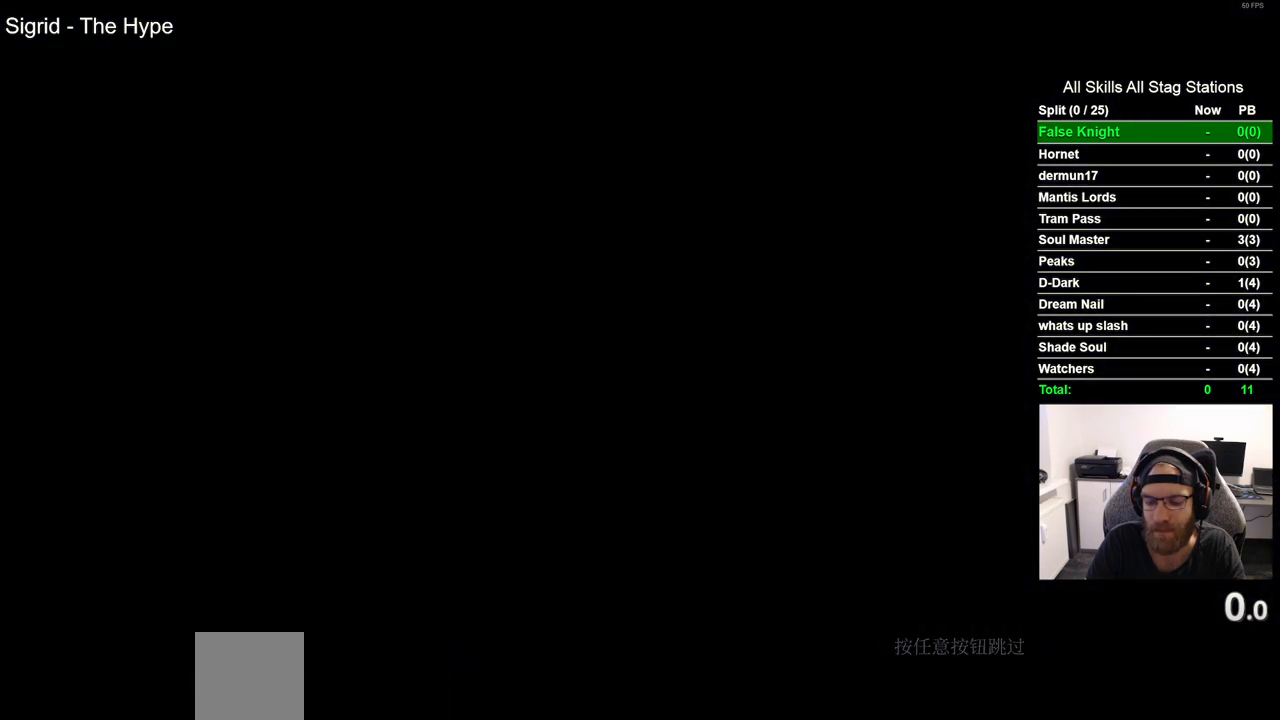
{"buttons": [], "left_stick": "center", "right_stick": "center", "events": [[117, "CROSS", "down"], [217, "CROSS", "up"], [317, "CROSS", "down"], [433, "CROSS", "up"]]}
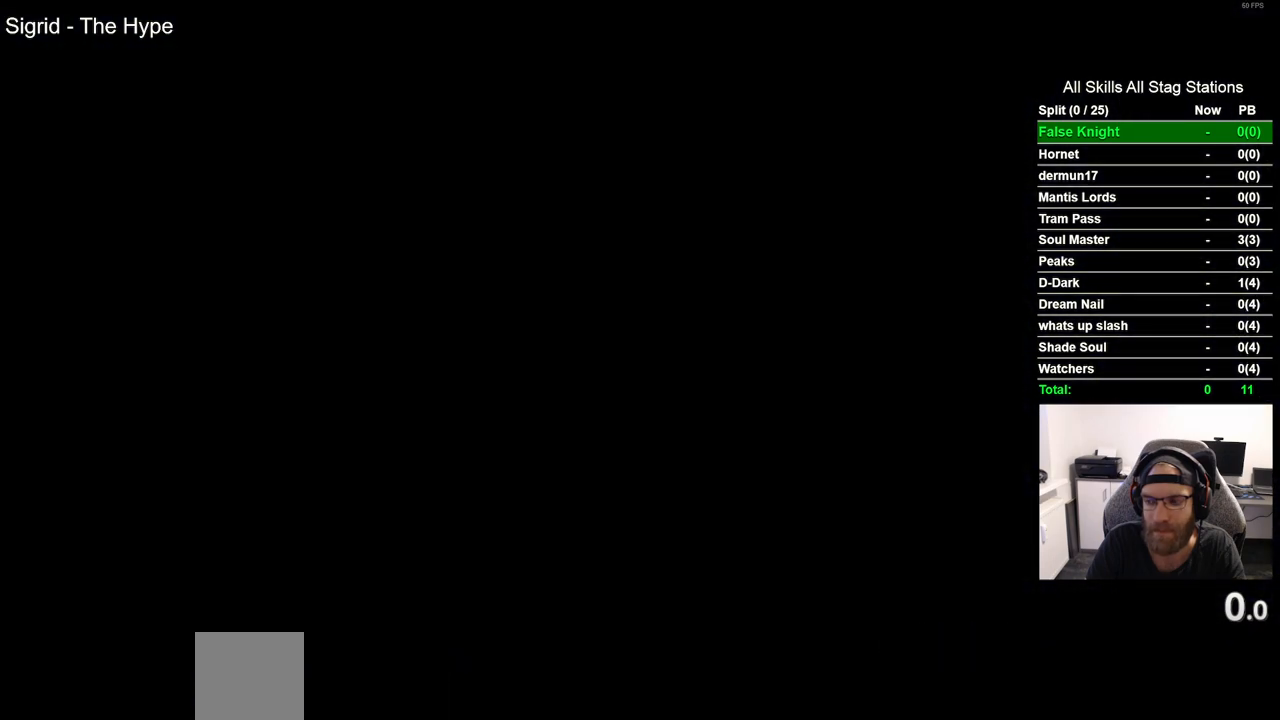
{"buttons": ["CROSS"], "left_stick": "center", "right_stick": "center", "events": [[50, "CROSS", "down"], [167, "CROSS", "up"], [283, "CROSS", "down"], [367, "CROSS", "up"], [483, "CROSS", "down"]]}
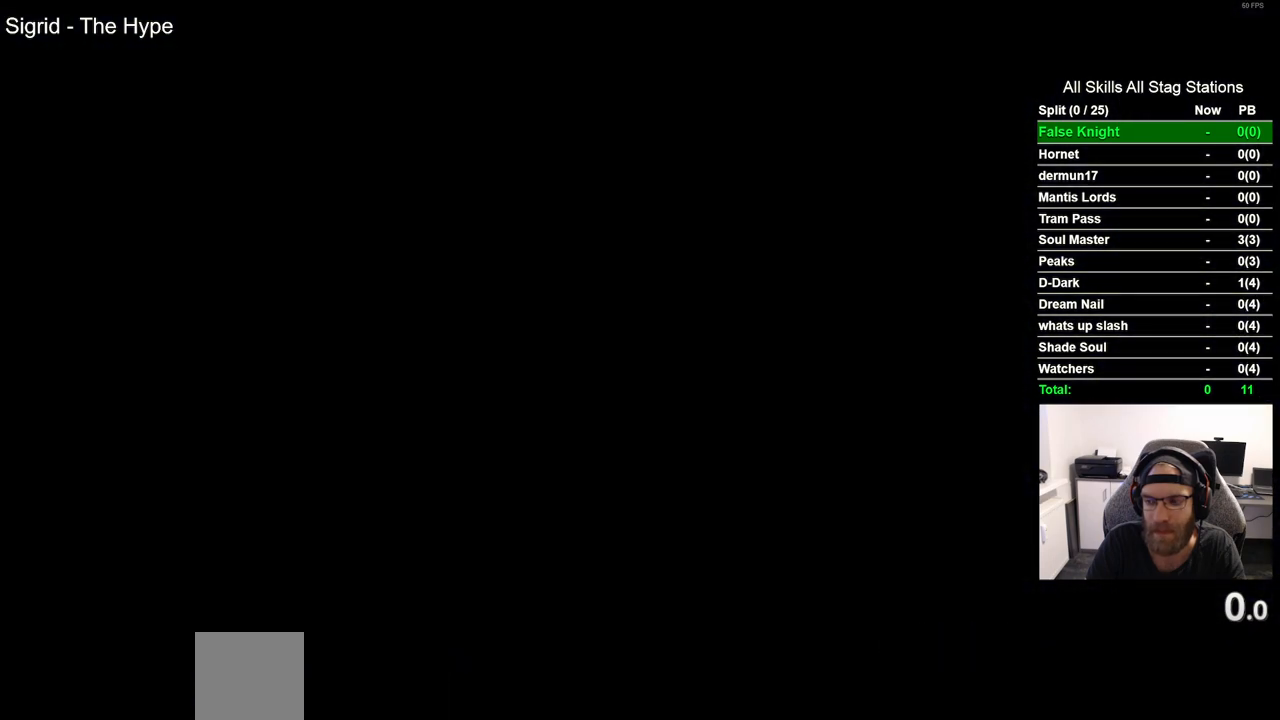
{"buttons": [], "left_stick": "center", "right_stick": "center", "events": [[83, "CROSS", "up"], [200, "CROSS", "down"], [300, "CROSS", "up"], [417, "CROSS", "down"], [500, "CROSS", "up"]]}
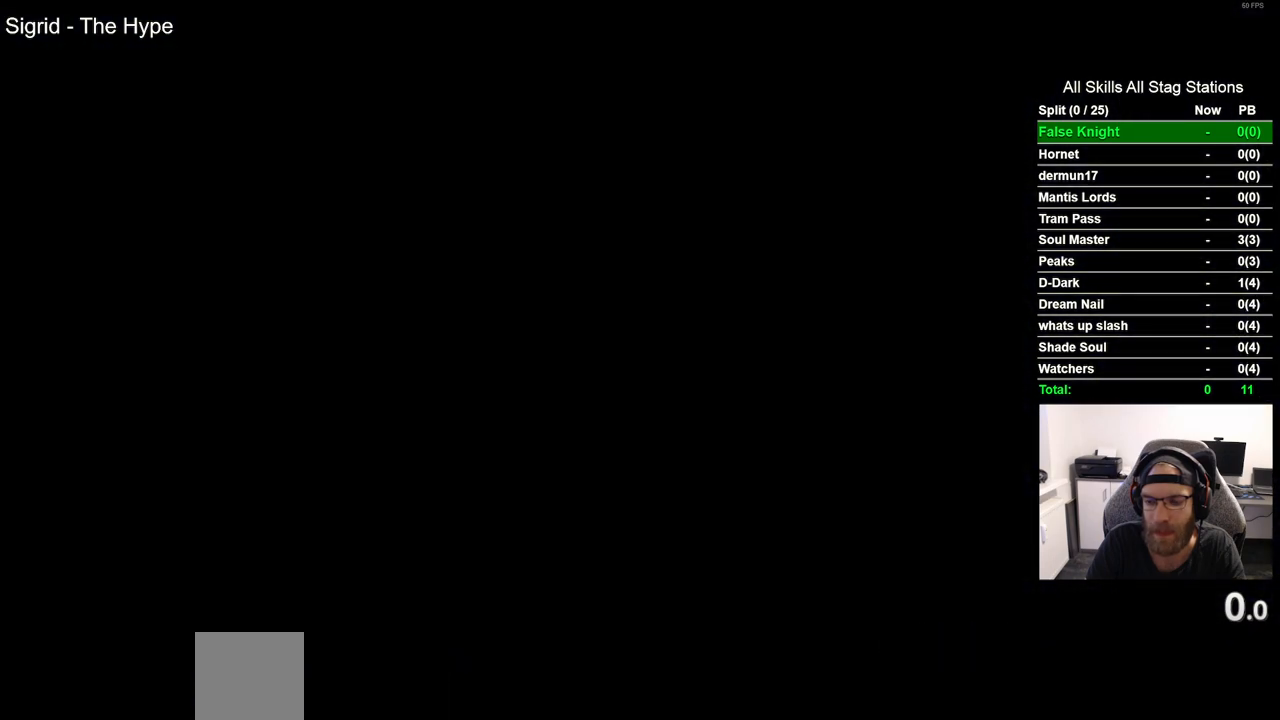
{"buttons": [], "left_stick": "center", "right_stick": "center", "events": [[117, "CROSS", "down"], [217, "CROSS", "up"], [317, "CROSS", "down"], [433, "CROSS", "up"]]}
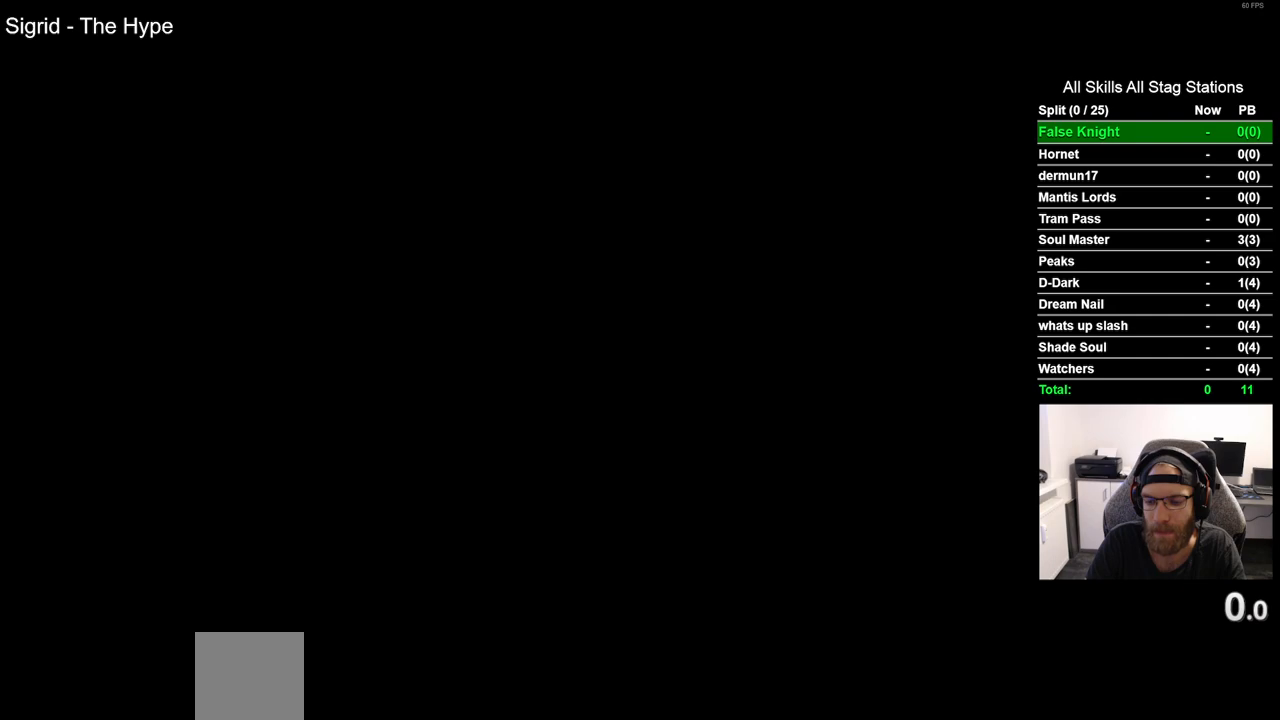
{"buttons": ["CROSS"], "left_stick": "center", "right_stick": "center", "events": [[33, "CROSS", "down"], [150, "CROSS", "up"], [250, "CROSS", "down"], [350, "CROSS", "up"], [483, "CROSS", "down"]]}
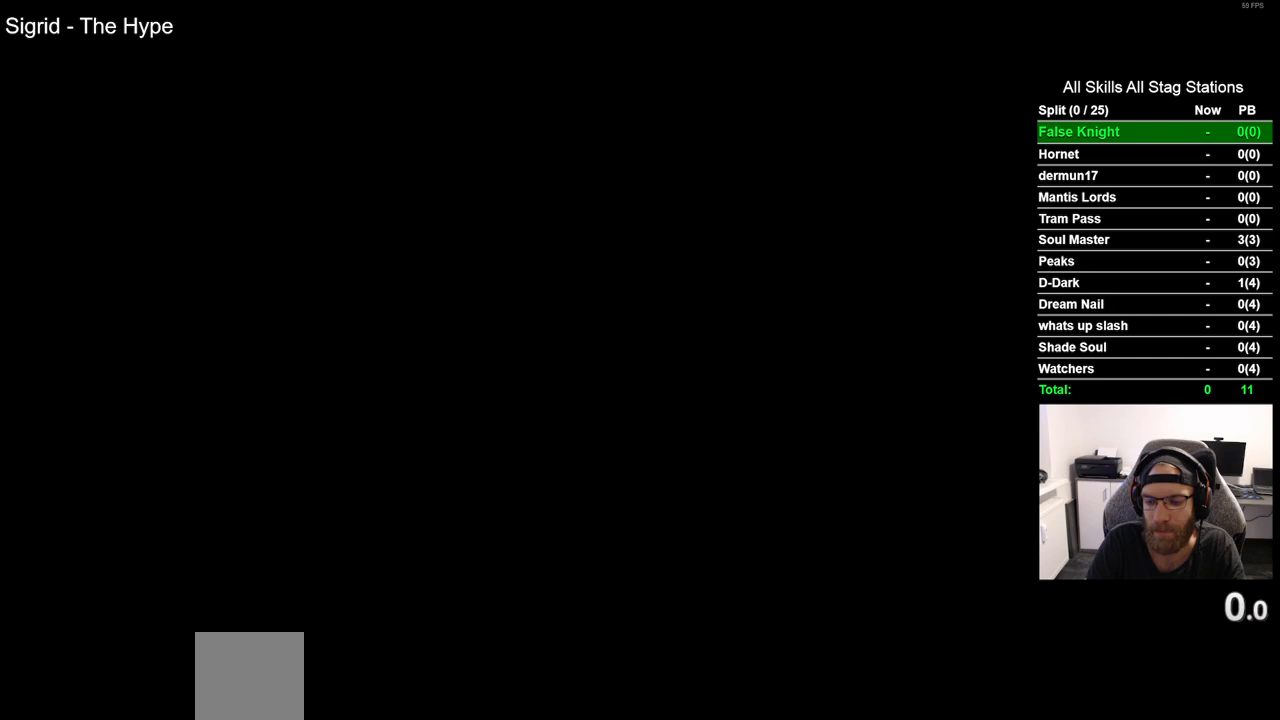
{"buttons": [], "left_stick": "center", "right_stick": "center", "events": [[67, "CROSS", "up"], [183, "CROSS", "down"], [300, "CROSS", "up"], [400, "CROSS", "down"], [500, "CROSS", "up"]]}
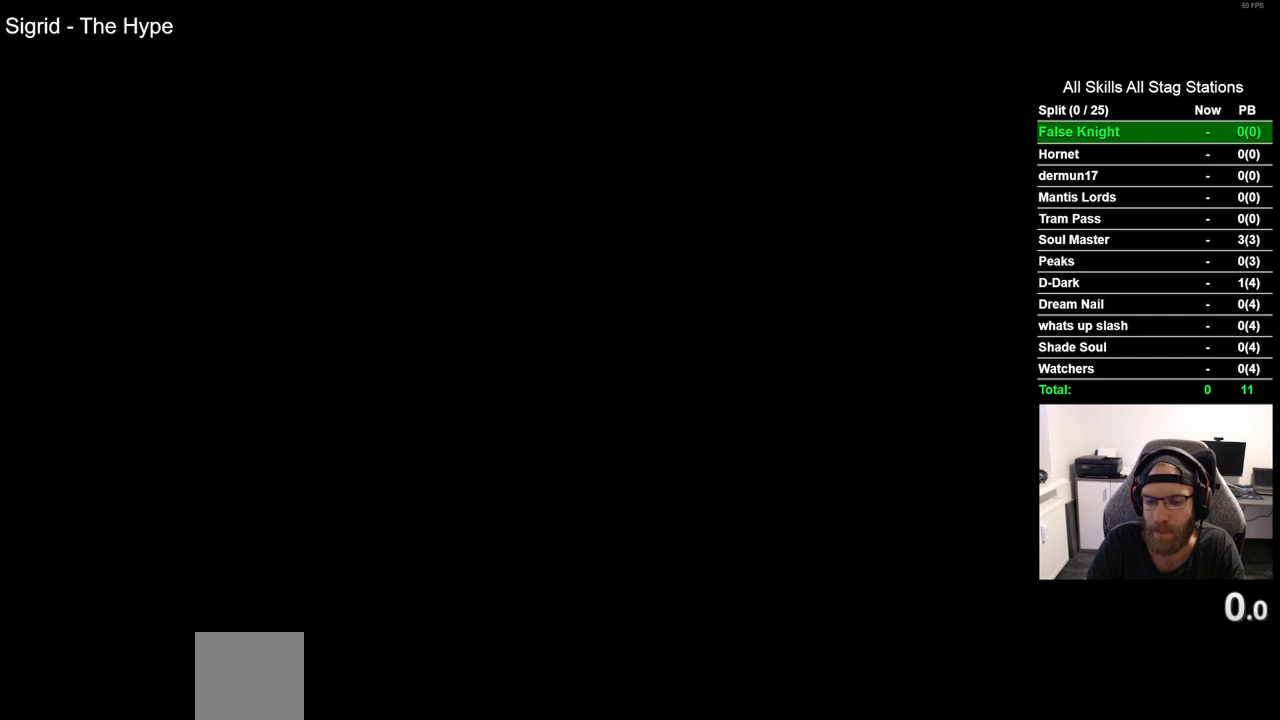
{"buttons": [], "left_stick": "center", "right_stick": "center", "events": [[117, "CROSS", "down"], [200, "CROSS", "up"], [317, "CROSS", "down"], [400, "CROSS", "up"]]}
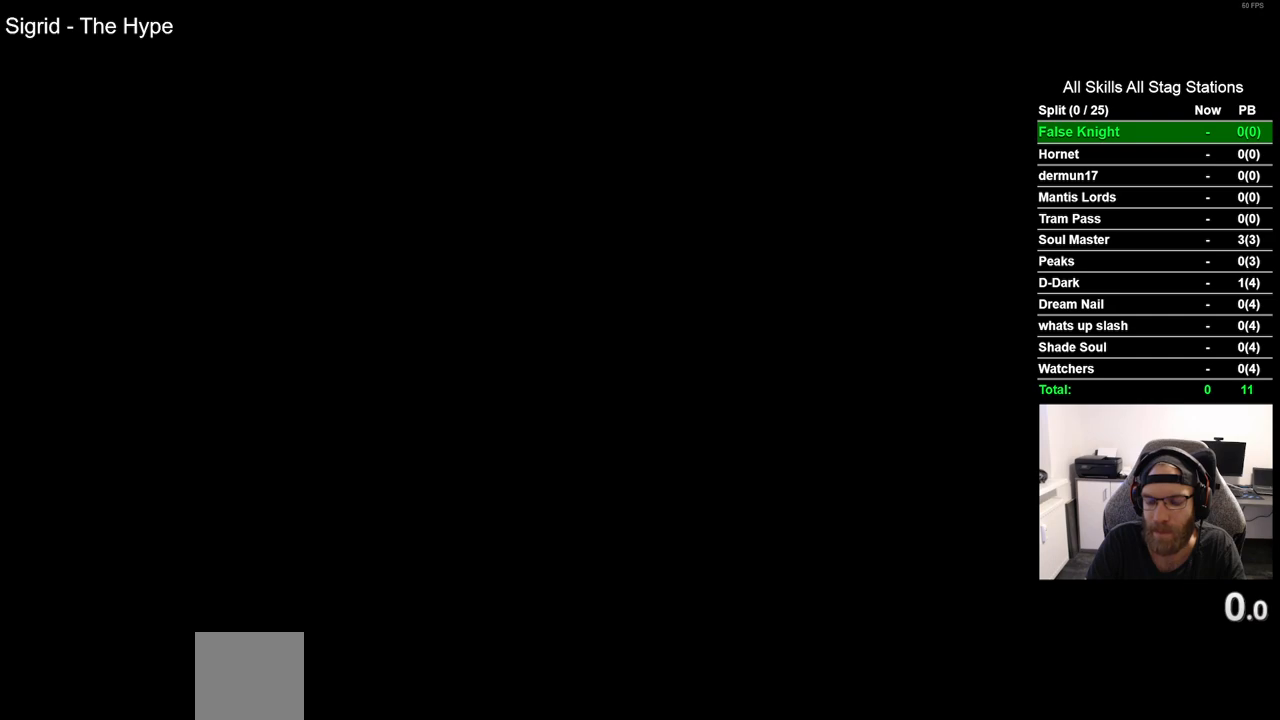
{"buttons": [], "left_stick": "center", "right_stick": "center", "events": [[33, "CROSS", "down"], [133, "CROSS", "up"], [233, "CROSS", "down"], [333, "CROSS", "up"], [417, "CROSS", "down"], [500, "CROSS", "up"]]}
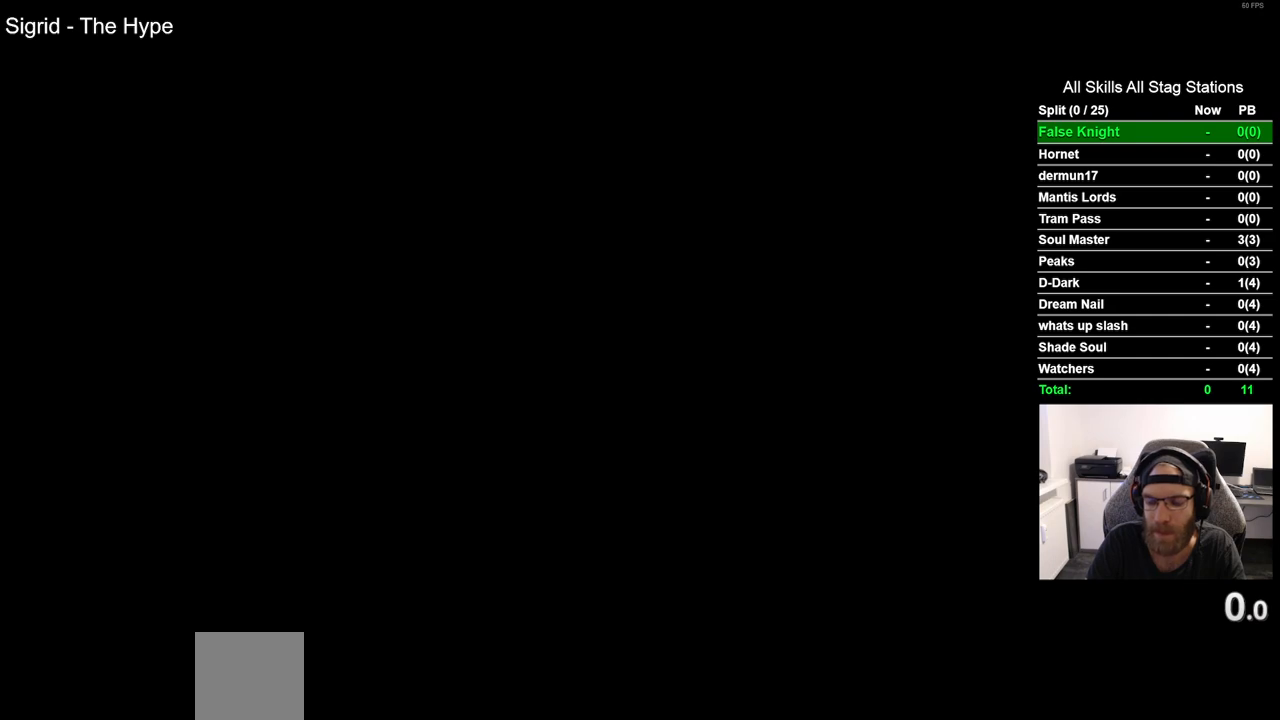
{"buttons": [], "left_stick": "center", "right_stick": "center", "events": []}
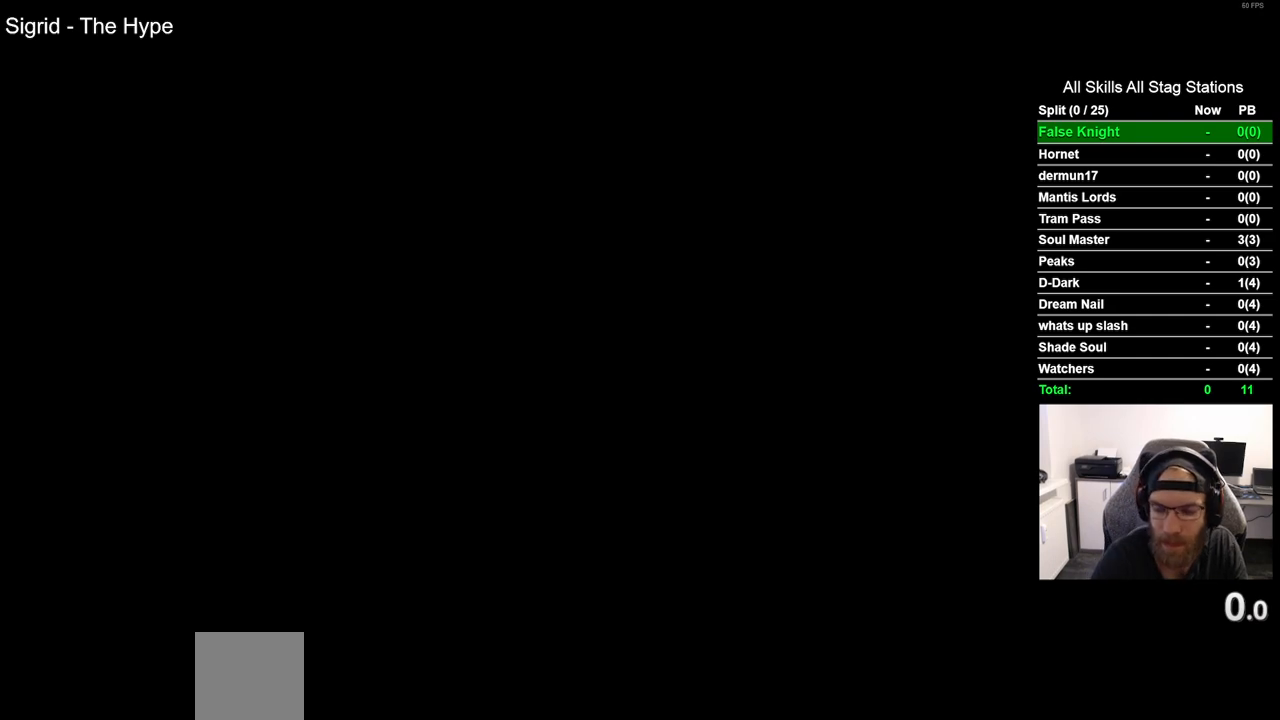
{"buttons": [], "left_stick": "center", "right_stick": "center", "events": []}
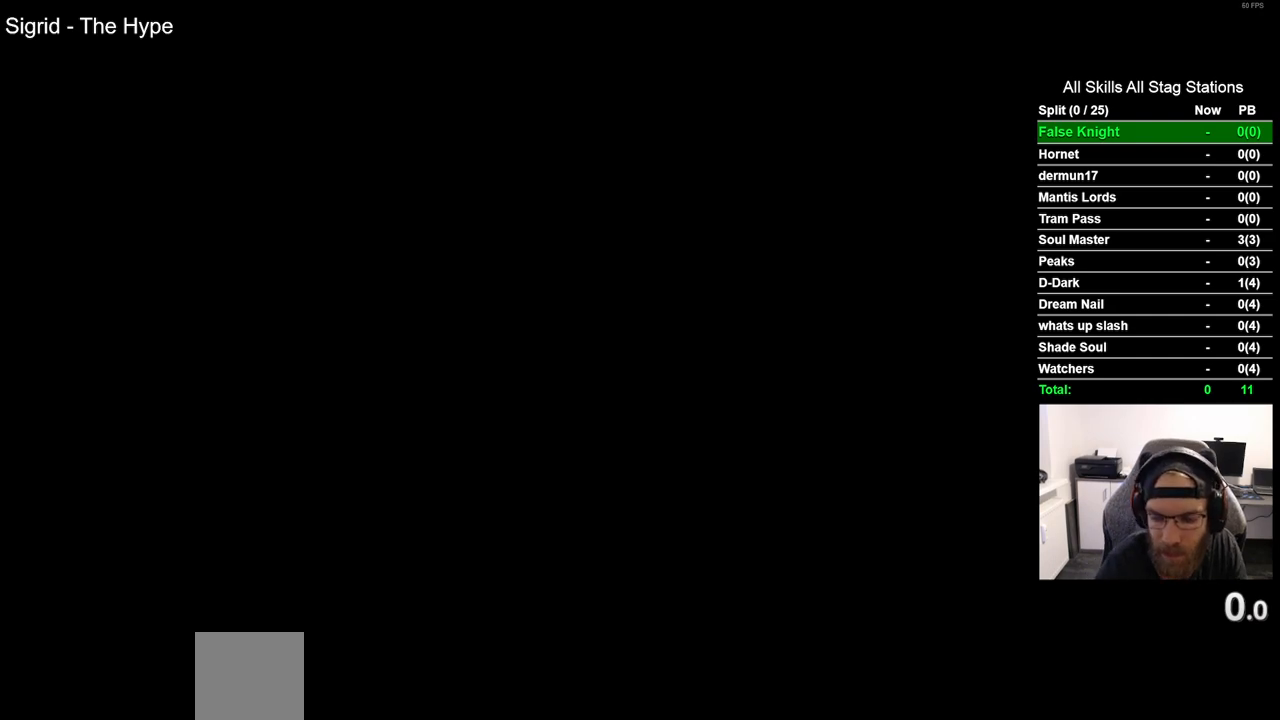
{"buttons": [], "left_stick": "center", "right_stick": "center", "events": []}
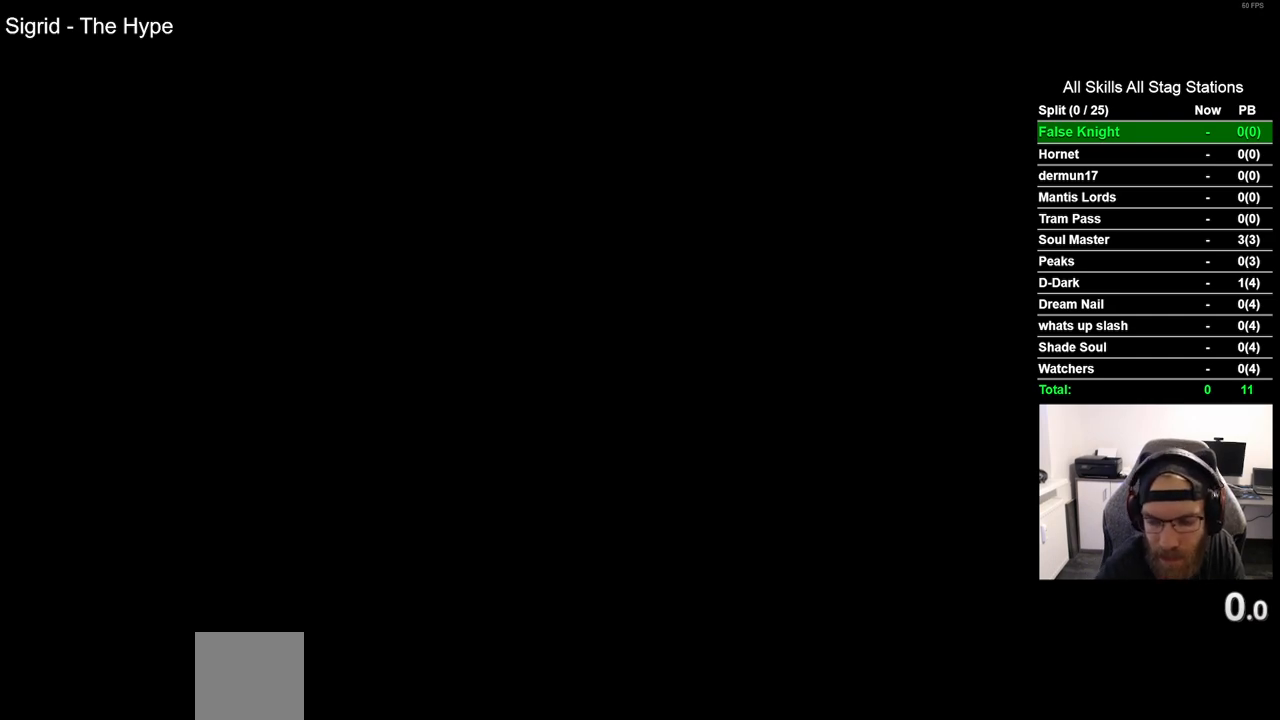
{"buttons": [], "left_stick": "center", "right_stick": "center", "events": []}
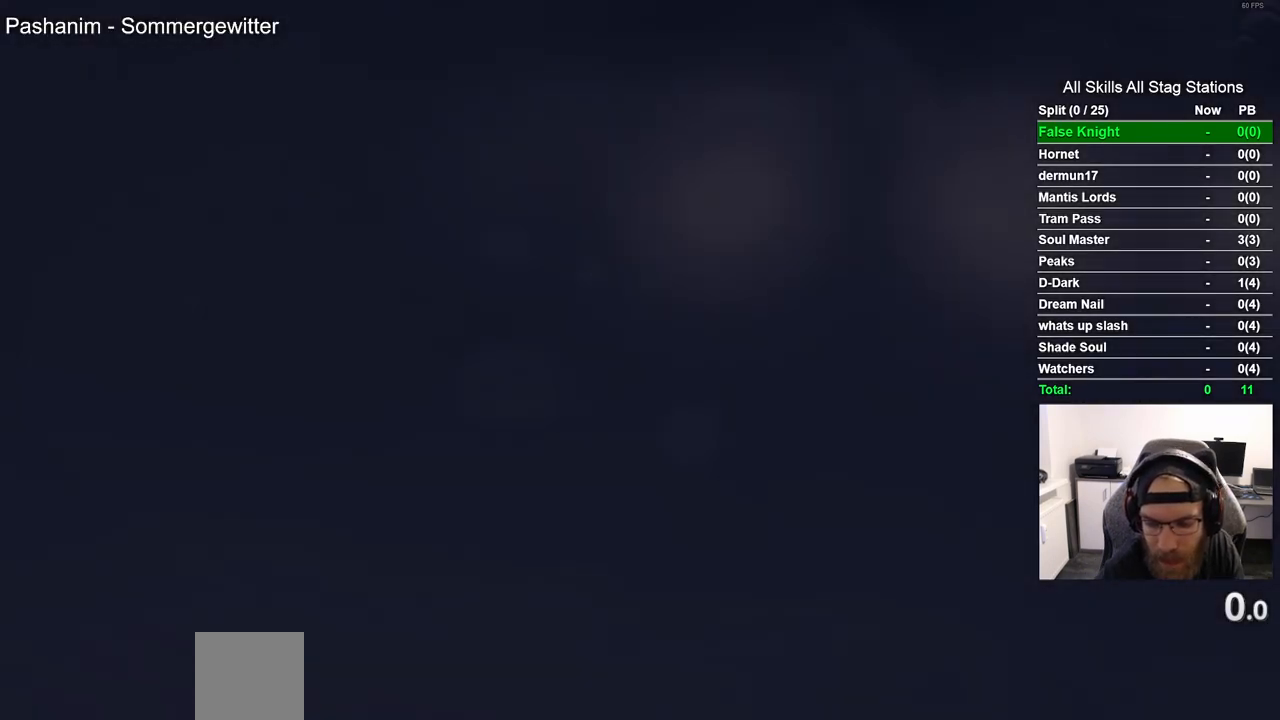
{"buttons": [], "left_stick": "center", "right_stick": "center", "events": []}
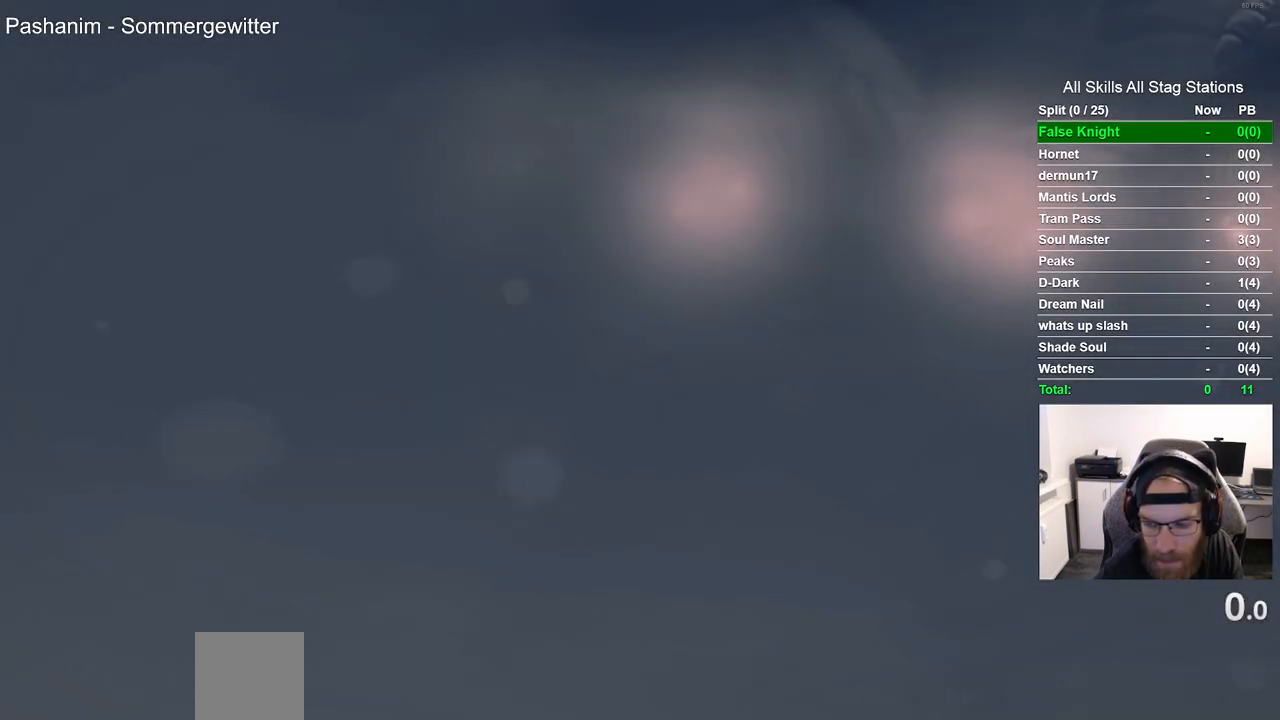
{"buttons": [], "left_stick": "center", "right_stick": "center", "events": []}
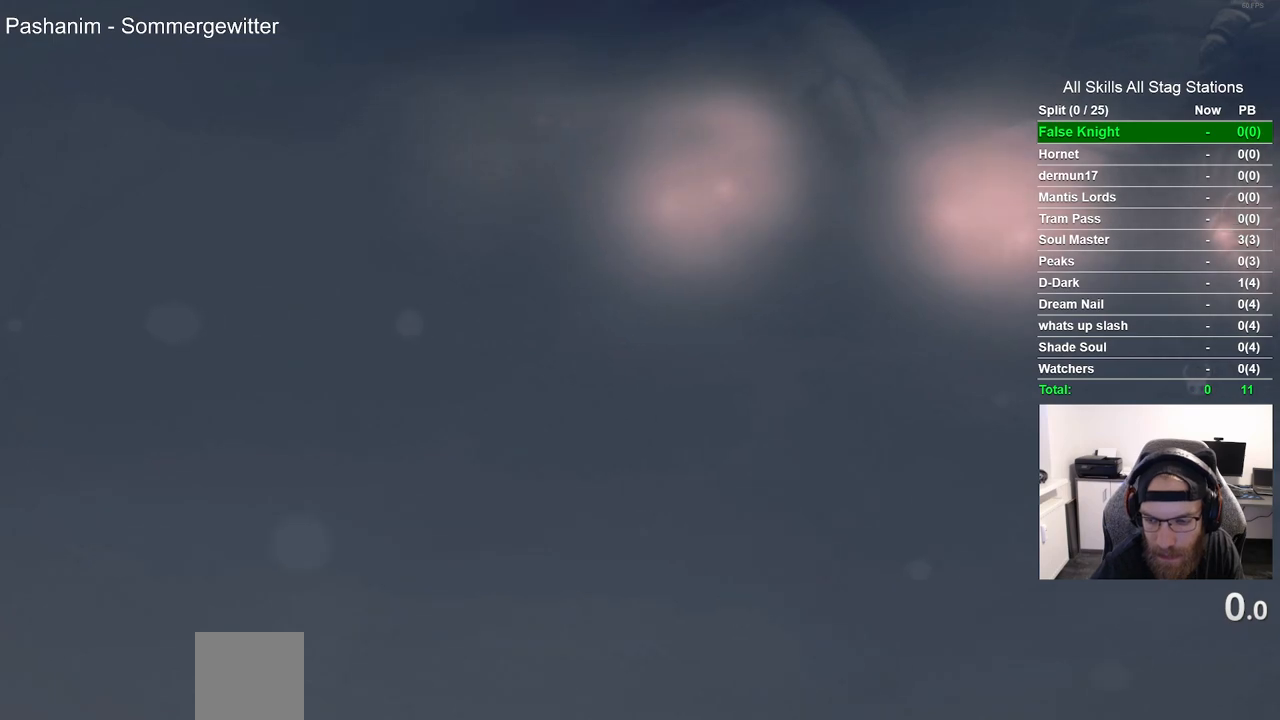
{"buttons": [], "left_stick": "center", "right_stick": "center", "events": []}
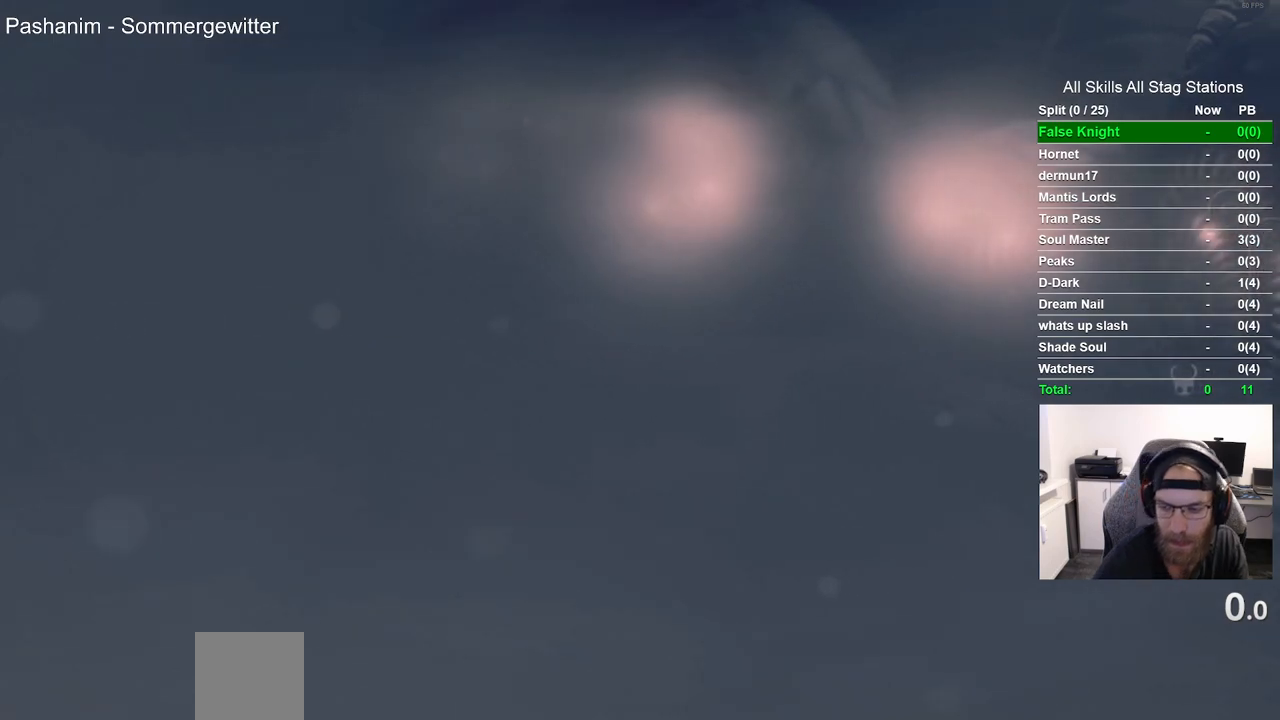
{"buttons": ["CROSS"], "left_stick": "center", "right_stick": "center", "events": [[417, "CROSS", "down"]]}
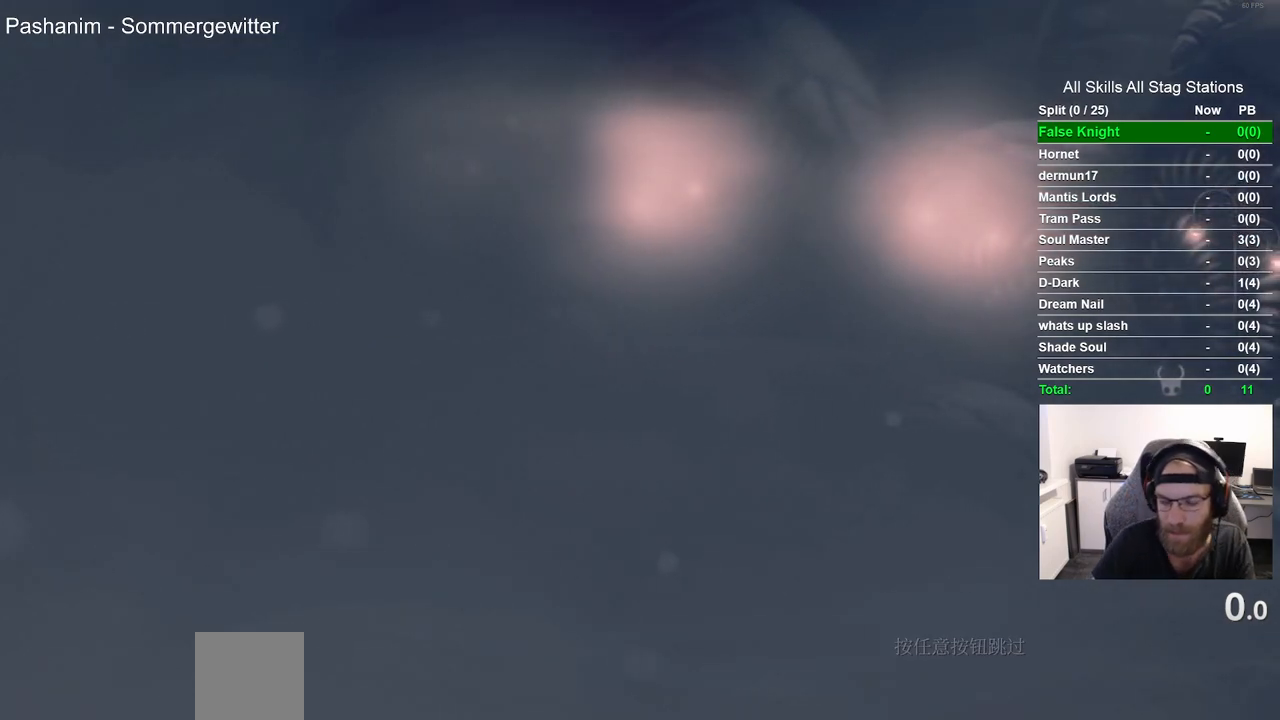
{"buttons": [], "left_stick": "center", "right_stick": "center", "events": [[100, "CROSS", "up"], [183, "CROSS", "down"], [300, "CROSS", "up"], [400, "CROSS", "down"], [483, "CROSS", "up"]]}
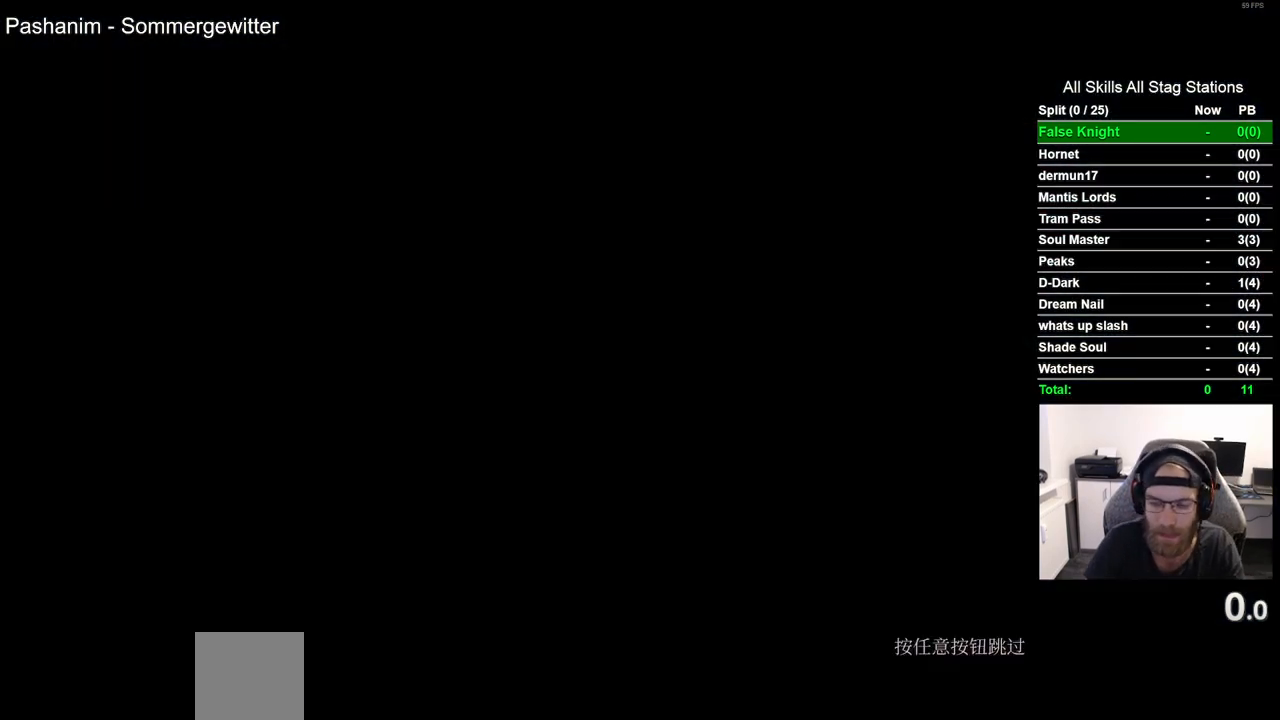
{"buttons": ["CROSS"], "left_stick": "center", "right_stick": "center", "events": [[100, "CROSS", "down"], [183, "CROSS", "up"], [283, "CROSS", "down"], [400, "CROSS", "up"], [500, "CROSS", "down"]]}
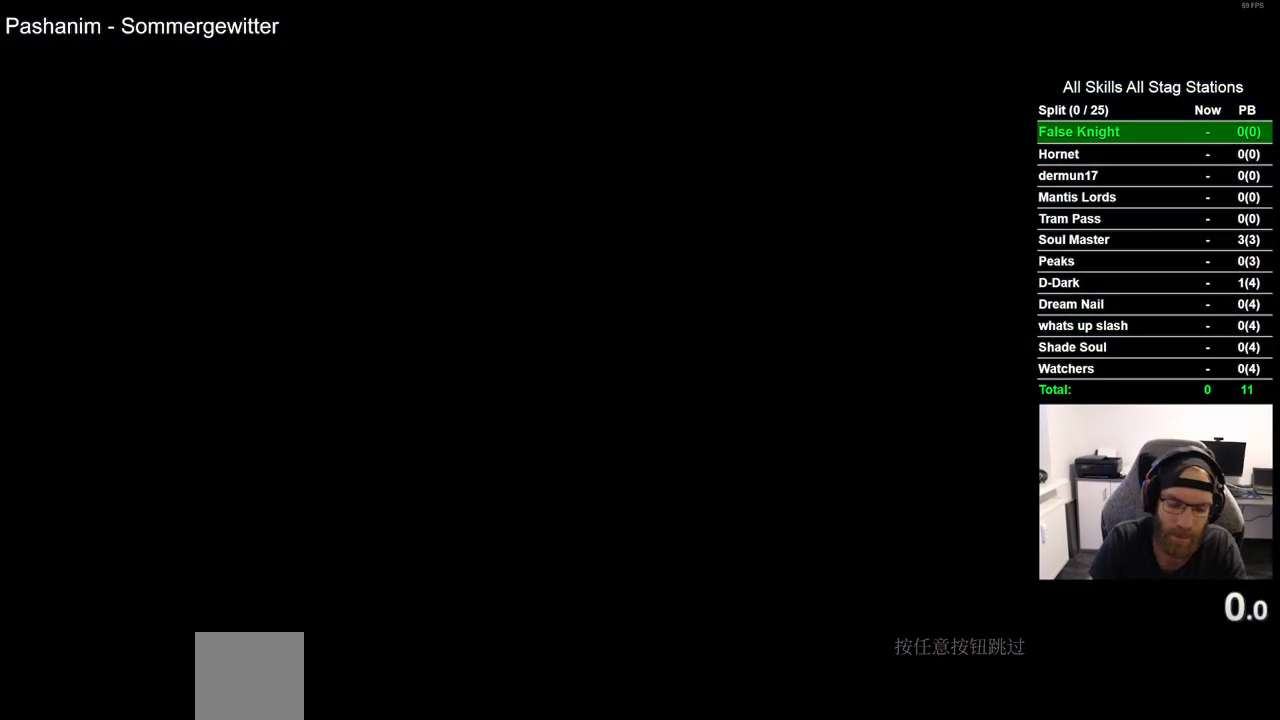
{"buttons": ["CROSS"], "left_stick": "center", "right_stick": "center", "events": [[83, "CROSS", "up"], [200, "CROSS", "down"], [300, "CROSS", "up"], [433, "CROSS", "down"]]}
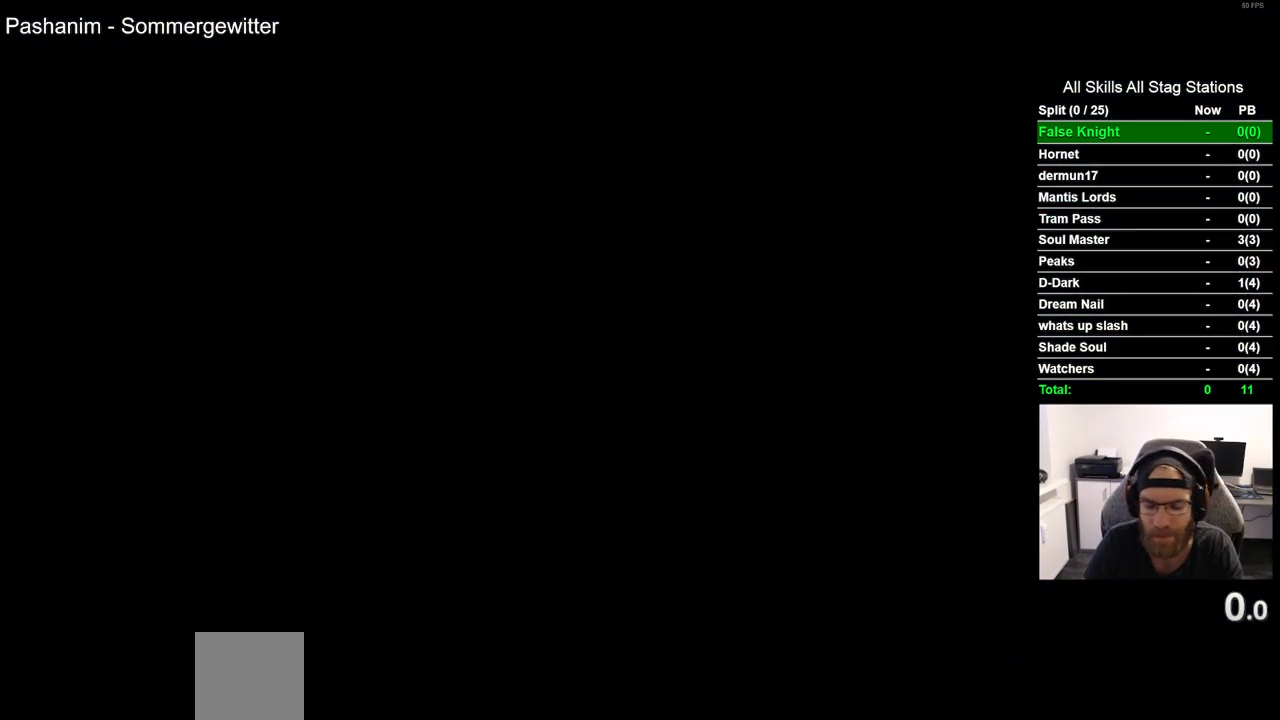
{"buttons": ["CROSS"], "left_stick": "center", "right_stick": "center", "events": [[50, "CROSS", "up"], [150, "CROSS", "down"], [283, "CROSS", "up"], [400, "CROSS", "down"]]}
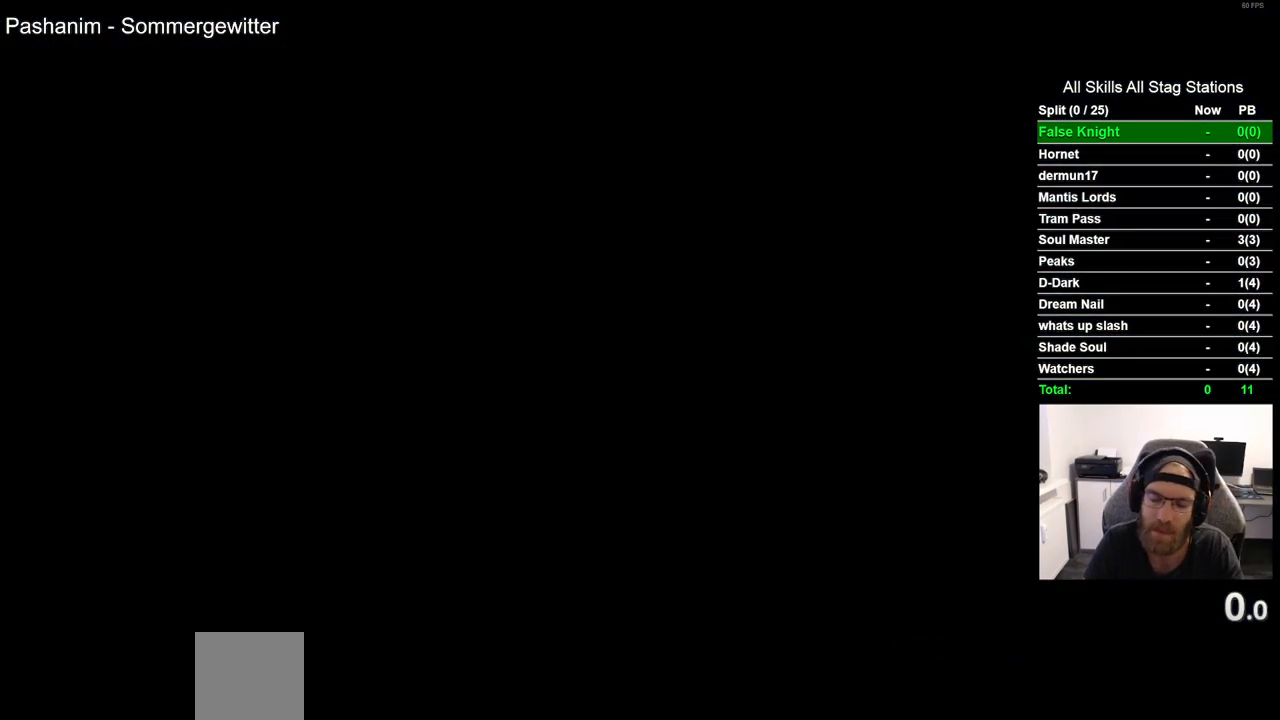
{"buttons": ["CROSS"], "left_stick": "center", "right_stick": "center", "events": [[17, "CROSS", "up"], [133, "CROSS", "down"], [267, "CROSS", "up"], [383, "CROSS", "down"]]}
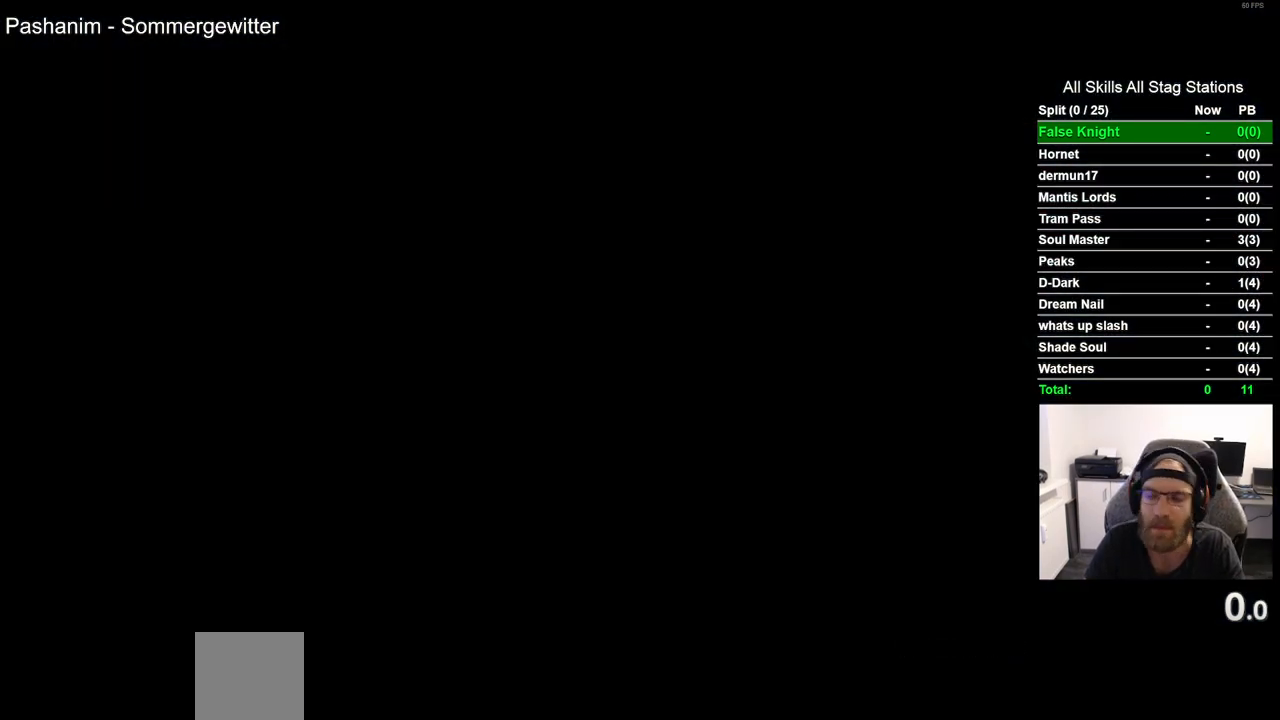
{"buttons": [], "left_stick": "center", "right_stick": "center", "events": [[17, "CROSS", "up"], [133, "CROSS", "down"], [217, "CROSS", "up"], [317, "CROSS", "down"], [417, "CROSS", "up"]]}
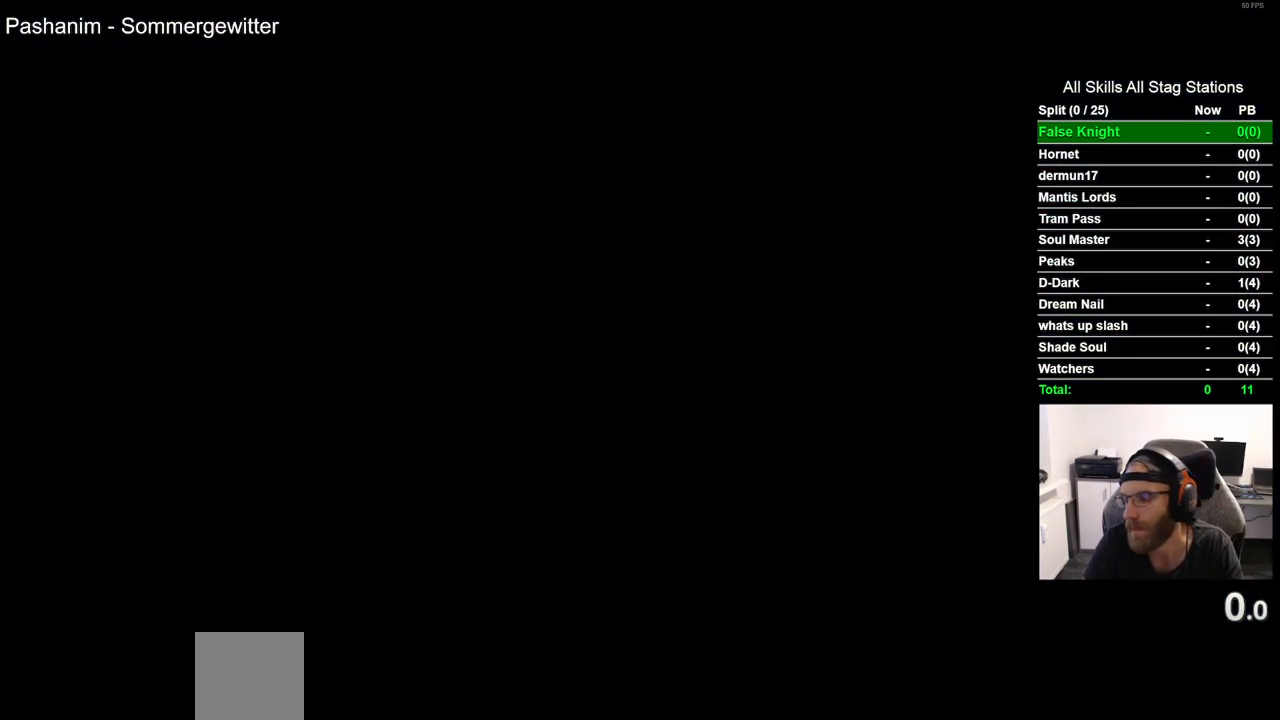
{"buttons": ["CROSS"], "left_stick": "center", "right_stick": "center", "events": [[33, "CROSS", "down"], [117, "CROSS", "up"], [250, "CROSS", "down"], [350, "CROSS", "up"], [467, "CROSS", "down"]]}
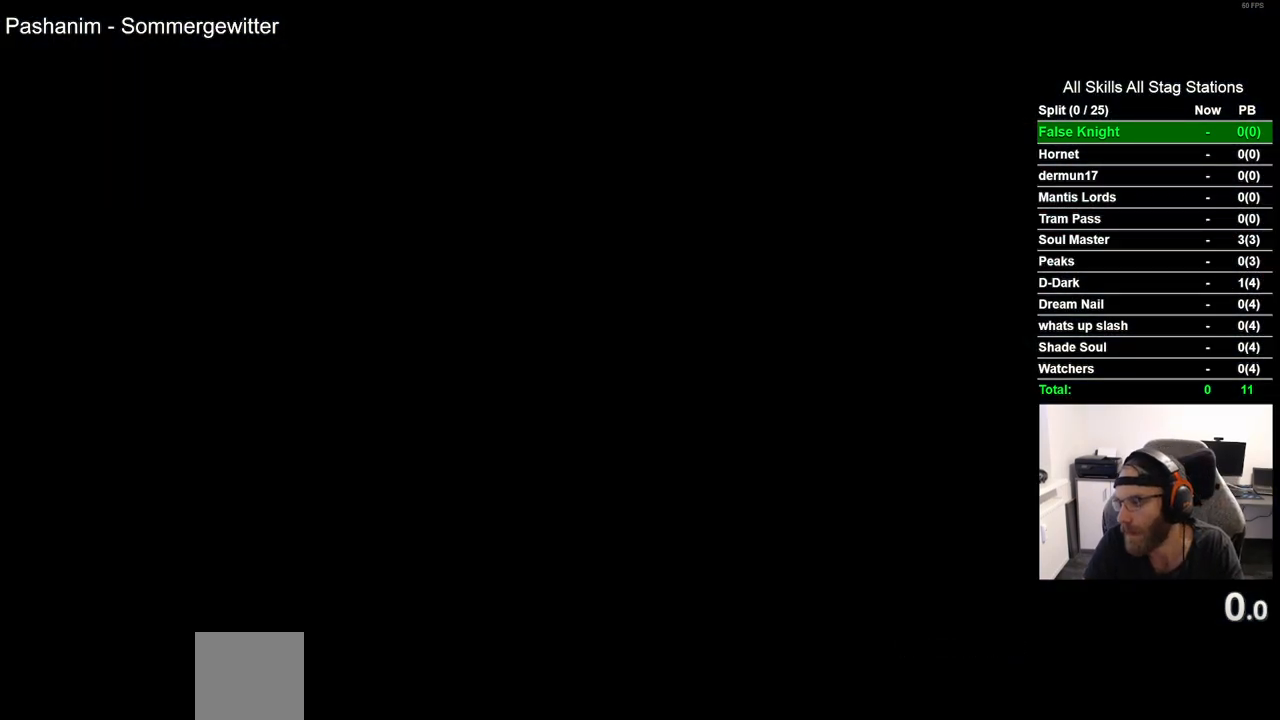
{"buttons": [], "left_stick": "center", "right_stick": "center", "events": [[50, "CROSS", "up"], [167, "CROSS", "down"], [267, "CROSS", "up"], [417, "CROSS", "down"], [500, "CROSS", "up"]]}
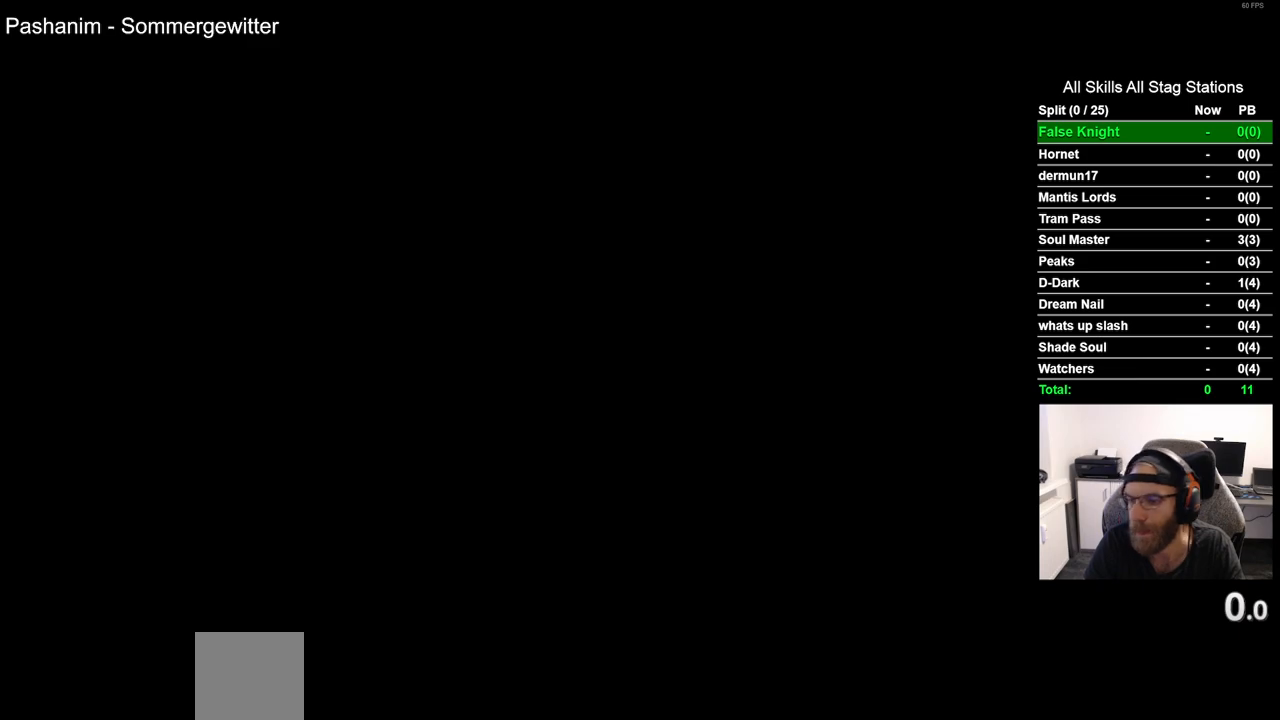
{"buttons": [], "left_stick": "center", "right_stick": "center", "events": [[133, "CROSS", "down"], [233, "CROSS", "up"], [350, "CROSS", "down"], [433, "CROSS", "up"]]}